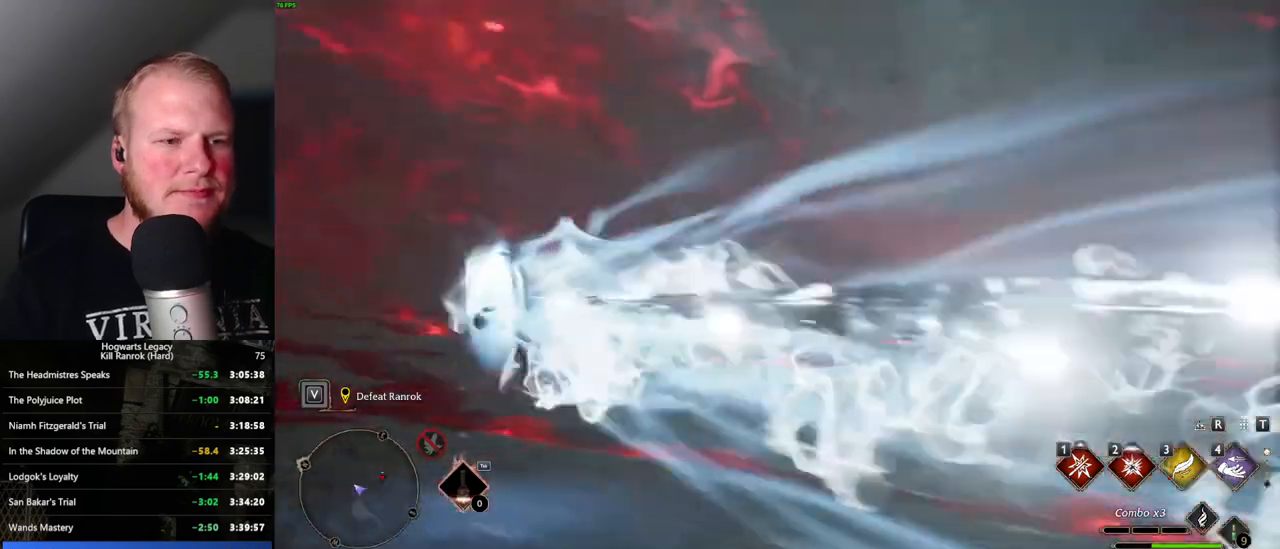
Gameplay with keyboard and mouse; each line is a JSON object with the keys and mouse buttons held at the frame after it. "events" lists presses ("down") and releases ("up") of ".", "/", "0", "1", "2", "3", "4", "5", "6", "7", "8", "9", "a", "alt_l", "alt_r", "b", "backslash", "backspace", "c", "caps_lock", "comma", "ctrl_l", "ctrl_r", "d", "e", "equals", "escape", "f", "f1", "f10", "f11", "f12", "f2", "f3", "f4", "f5", "f6", "f7", "f8", "f9", "g", "h", "i", "j", "k", "l", "lbracket", "m", "minus", "n", "o", "p", "q", "quote", "r", "rbracket", "return", "s", "semicolon", "shift_l", "shift_r", "space", "super", "t", "tab", "tilde", "u", "v", "w", "x", "y", "z", "mouse_left", "mouse_wheel", "mouse_right", "mouse_mb4" and "mouse_mb5" between this image and that frame as [ms after this image, input, new state], when the widget could be followed in between. "mouse_left", "mouse_wheel", "mouse_right", "mouse_mb4", "mouse_mb5" = the "left", "wheel", "right", "mb4", "mb5" buttons of the "mouse" list. No other keys are recorded. "wheel" means that the mouse wheel is clicked or scrolled. Mouse movement is not recorded.
{"keys": ["a"], "mouse": [], "events": [[66, "w", "up"]]}
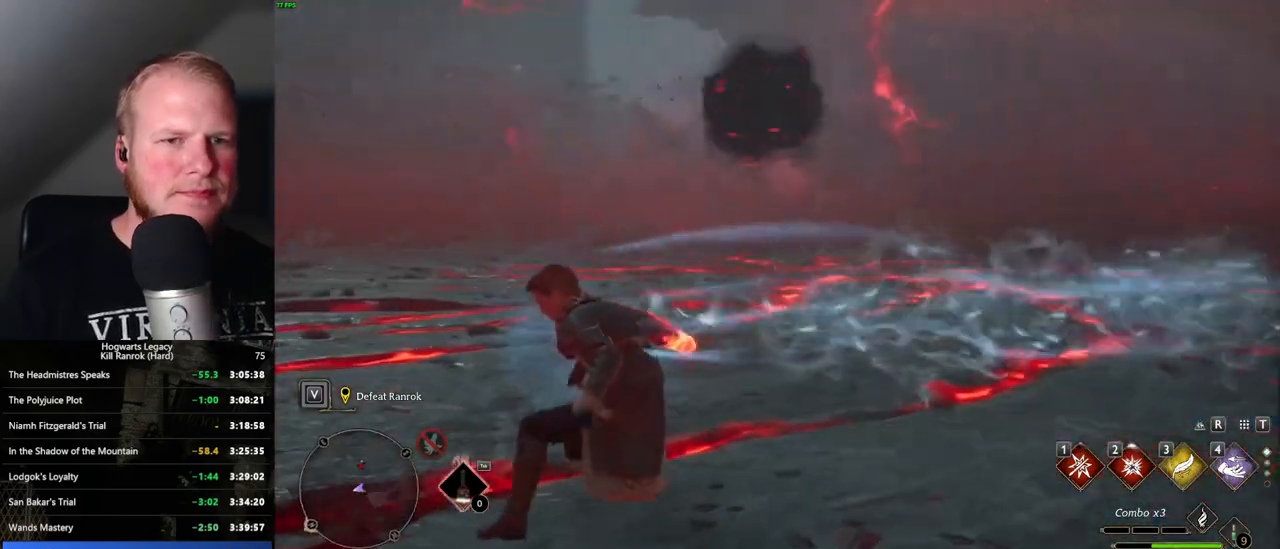
{"keys": ["a", "s"], "mouse": [], "events": [[33, "s", "down"]]}
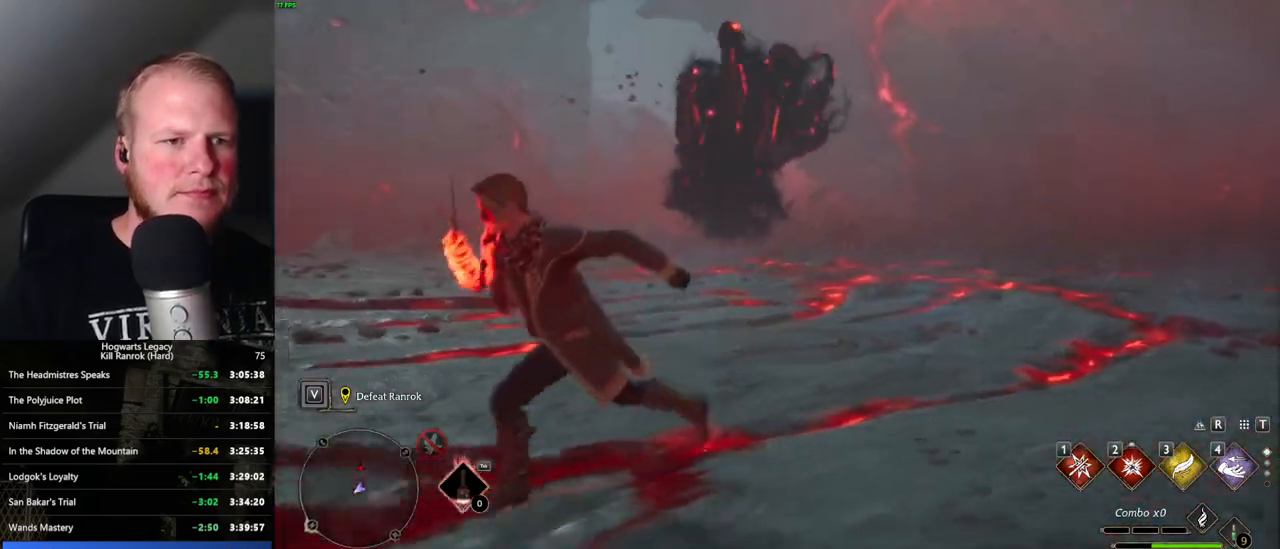
{"keys": ["a", "w"], "mouse": [], "events": [[200, "s", "up"], [316, "w", "down"]]}
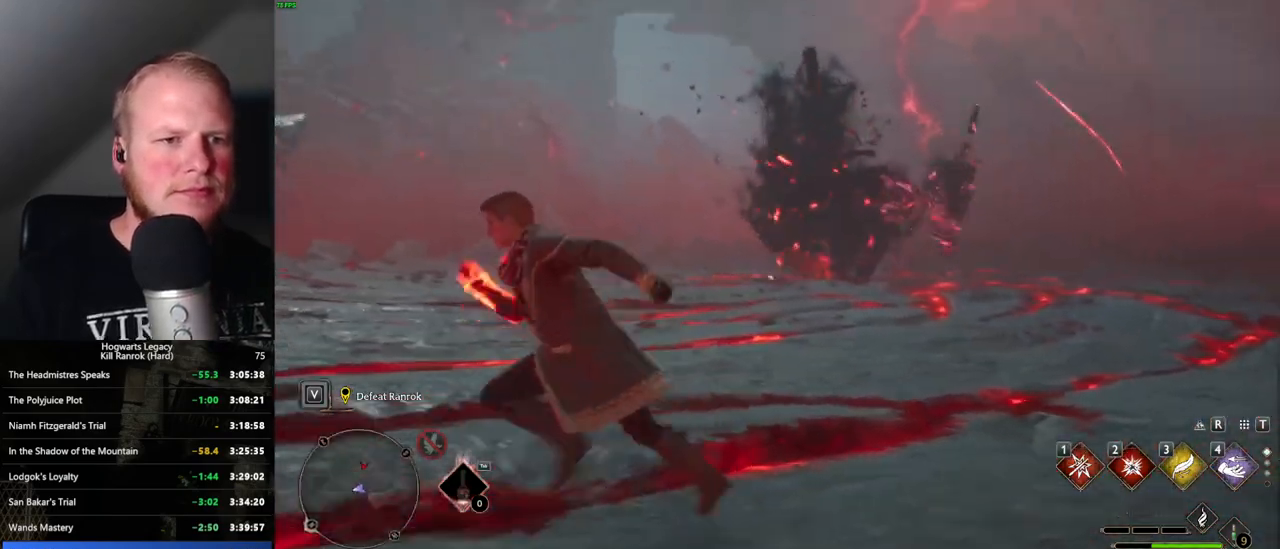
{"keys": ["a", "w"], "mouse": [], "events": []}
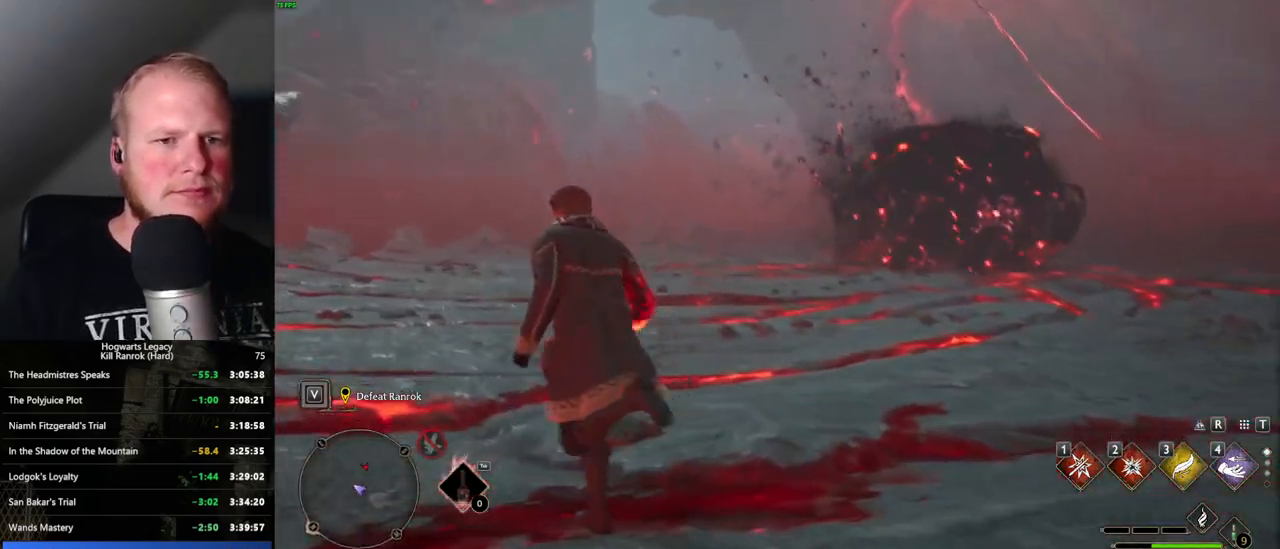
{"keys": ["a", "w"], "mouse": [], "events": []}
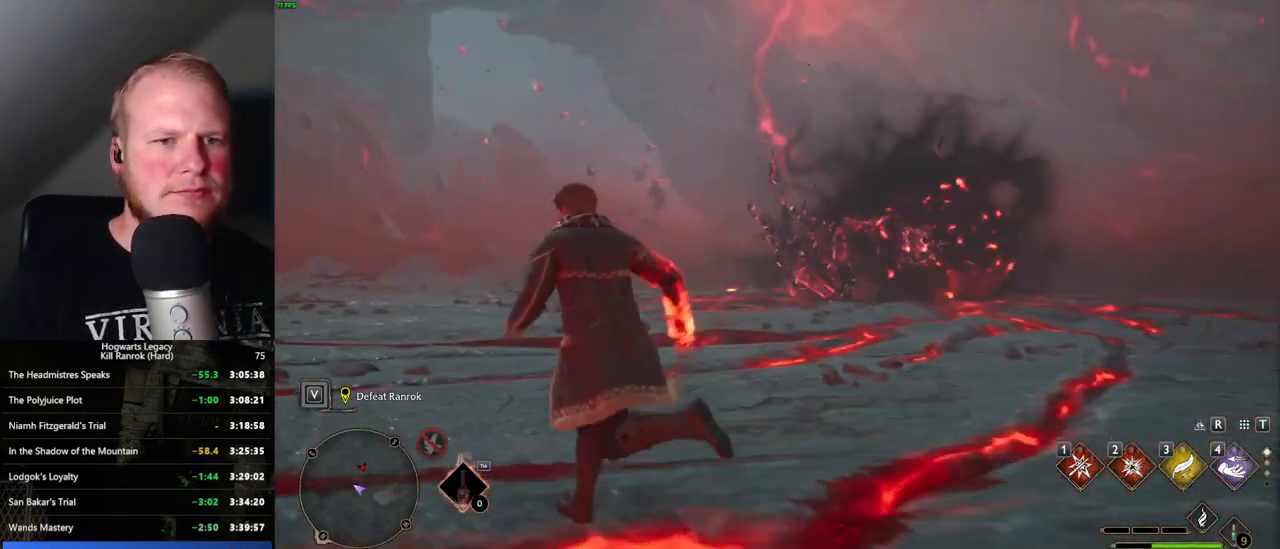
{"keys": ["a", "d", "w"], "mouse": [], "events": [[433, "d", "down"]]}
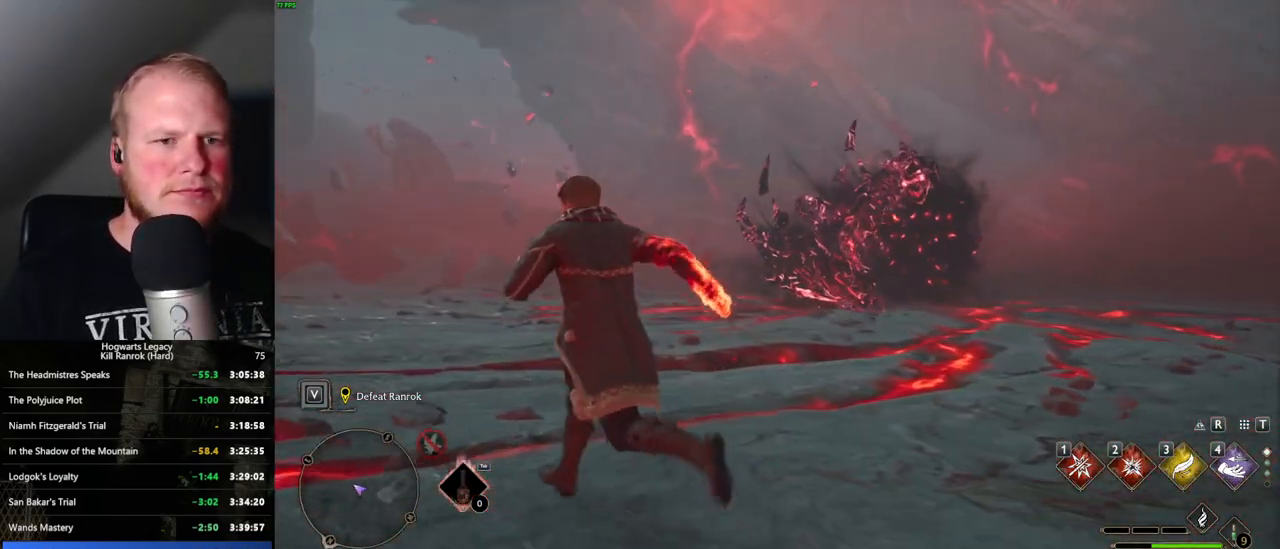
{"keys": ["d", "space", "w"], "mouse": [], "events": [[16, "a", "up"], [33, "space", "down"]]}
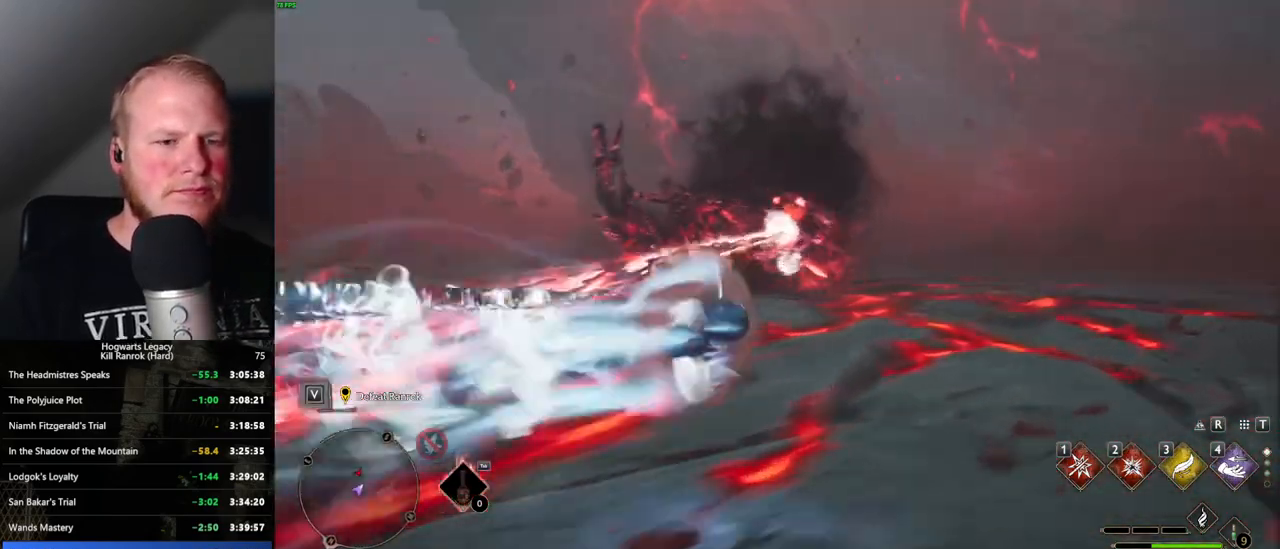
{"keys": ["d", "s"], "mouse": [], "events": [[100, "space", "up"], [183, "w", "up"], [333, "s", "down"]]}
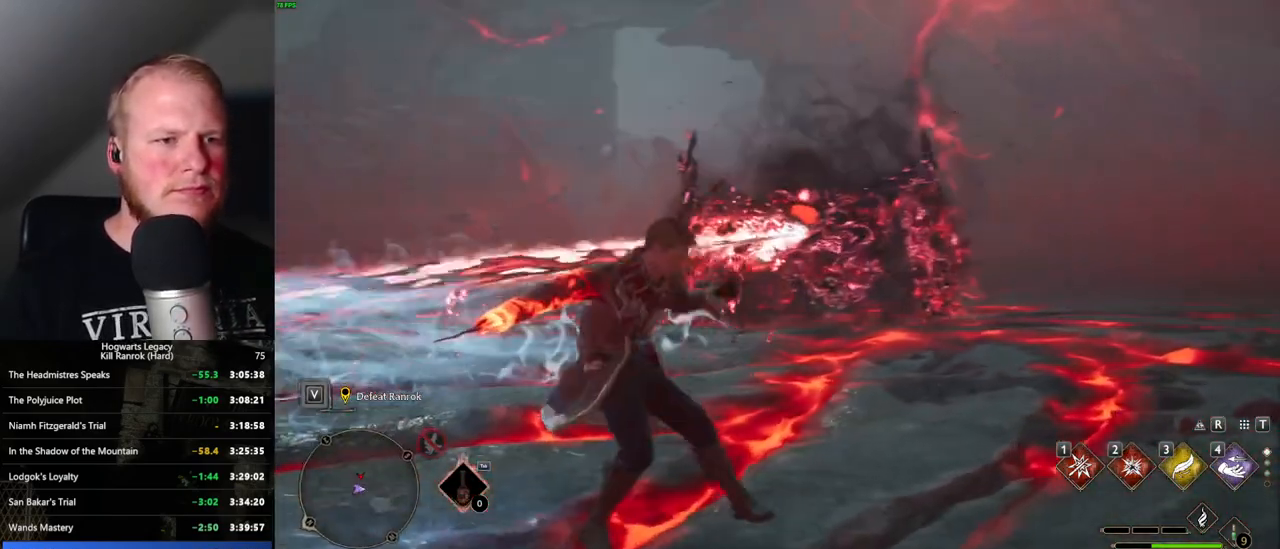
{"keys": ["d", "s"], "mouse": [], "events": [[183, "space", "down"], [300, "space", "up"]]}
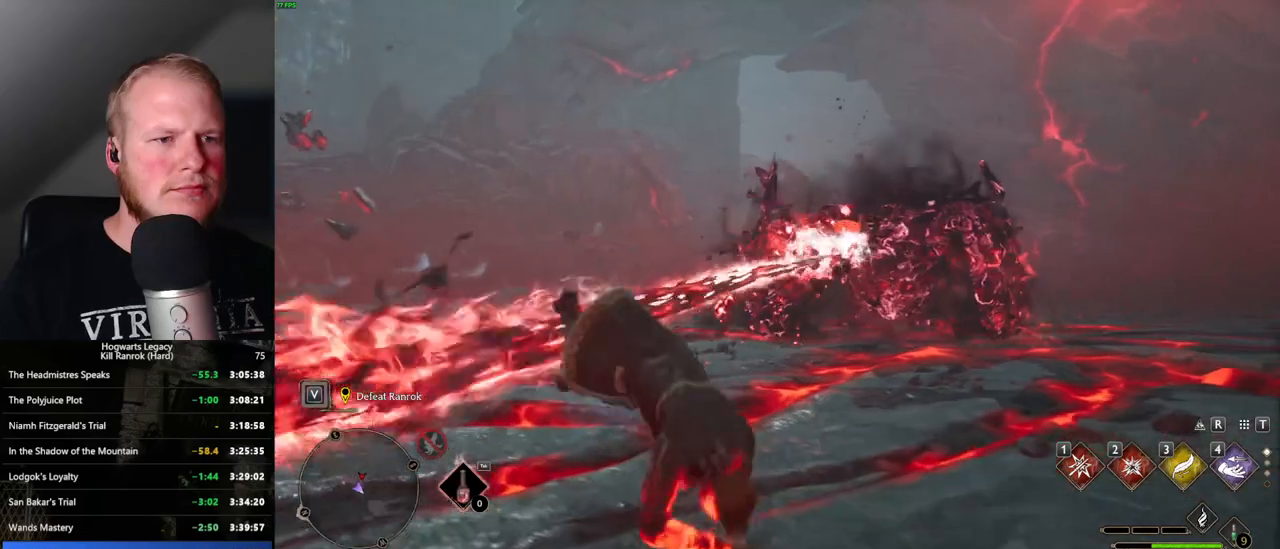
{"keys": ["d", "s", "space"], "mouse": [], "events": [[500, "space", "down"]]}
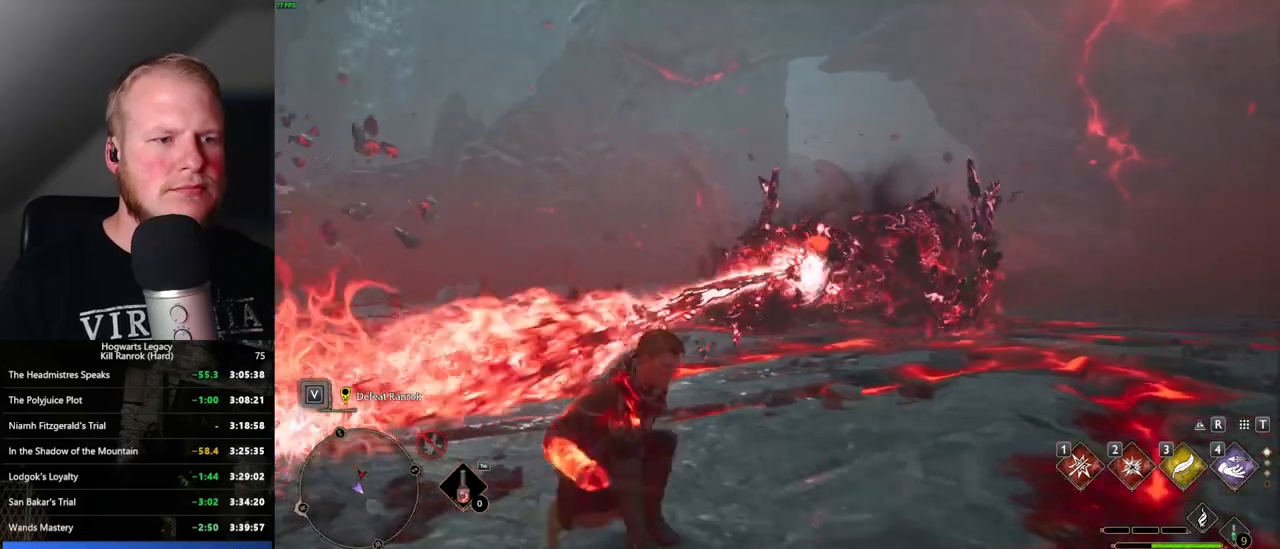
{"keys": ["d"], "mouse": [], "events": [[100, "space", "up"], [283, "s", "up"]]}
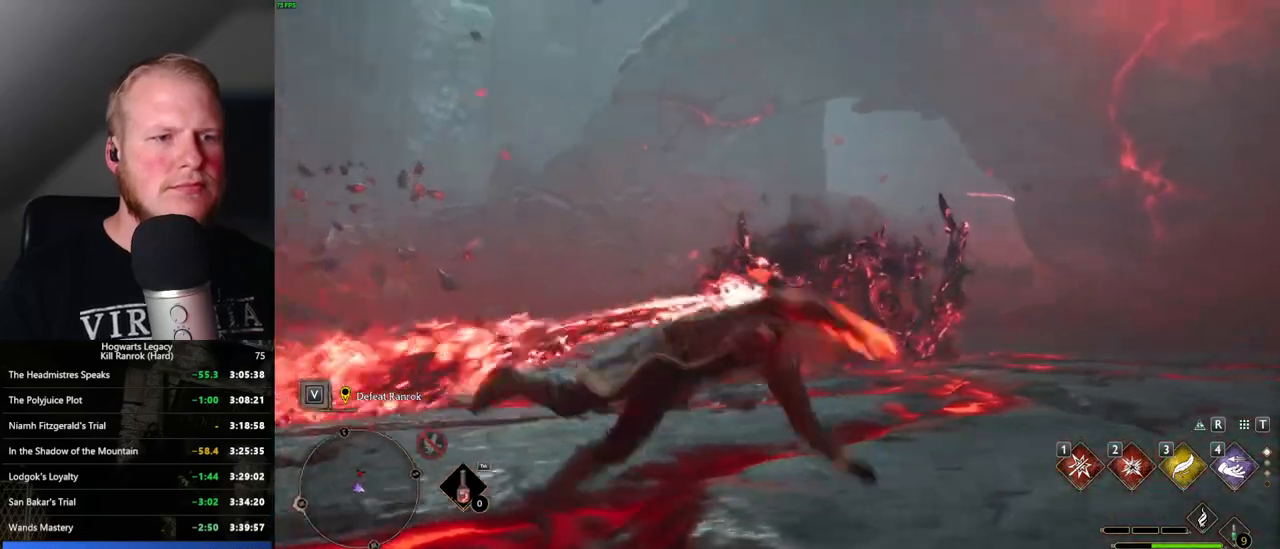
{"keys": ["a", "s"], "mouse": [], "events": [[233, "s", "down"], [450, "d", "up"], [466, "a", "down"]]}
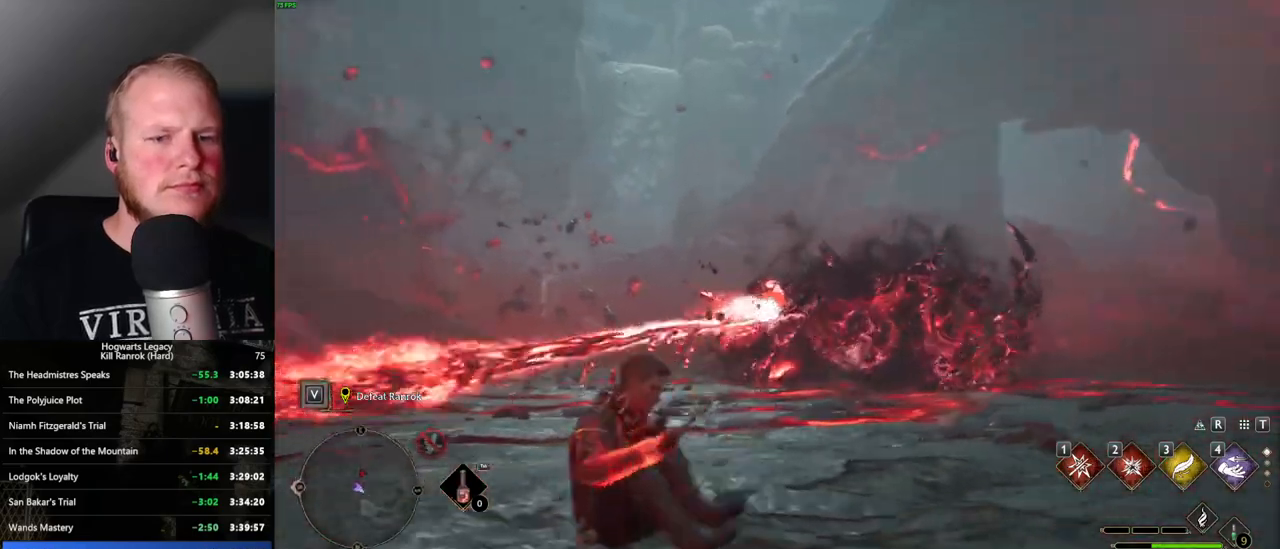
{"keys": ["a", "s"], "mouse": [], "events": []}
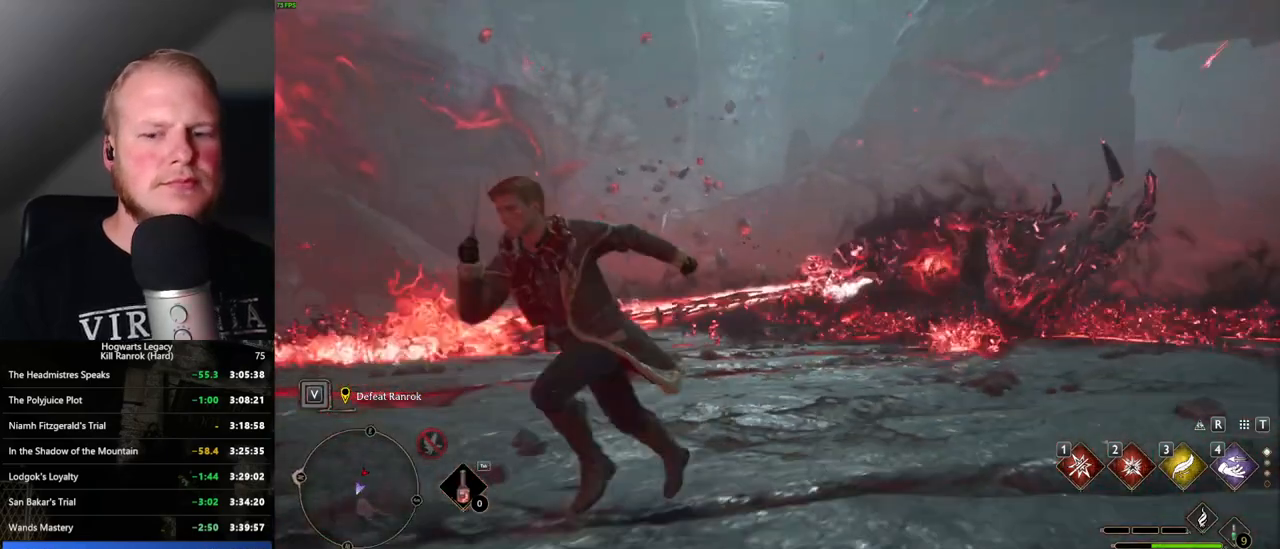
{"keys": ["a", "w"], "mouse": [], "events": [[66, "s", "up"], [250, "w", "down"]]}
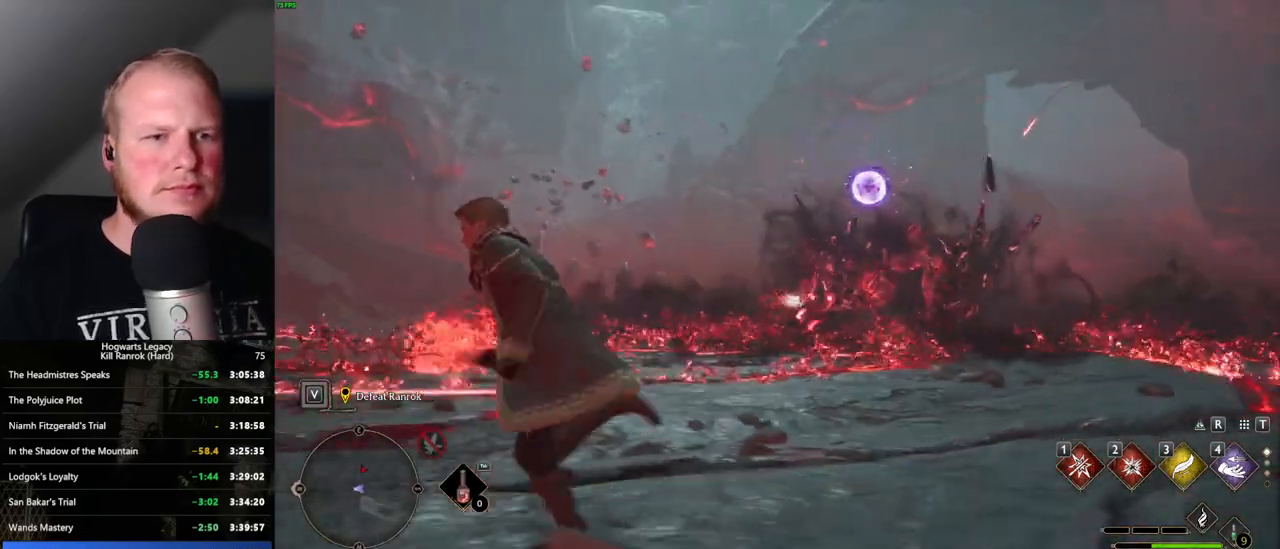
{"keys": ["a", "w"], "mouse": [], "events": [[116, "a", "up"], [216, "a", "down"]]}
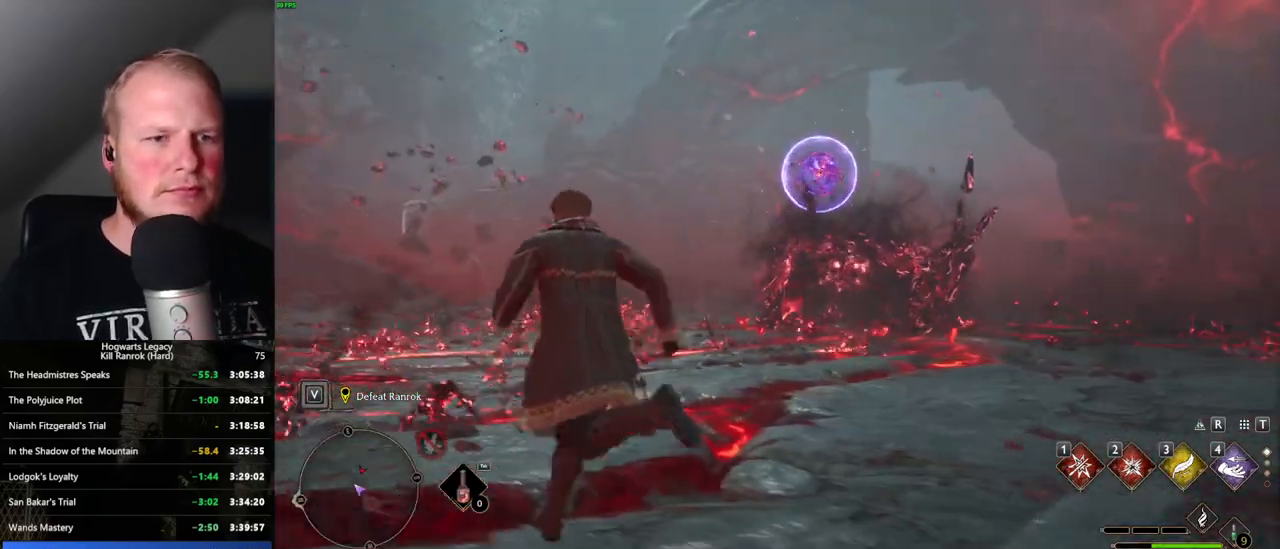
{"keys": ["w"], "mouse": [], "events": [[33, "a", "up"], [150, "a", "down"], [200, "a", "up"], [283, "4", "down"], [383, "4", "up"]]}
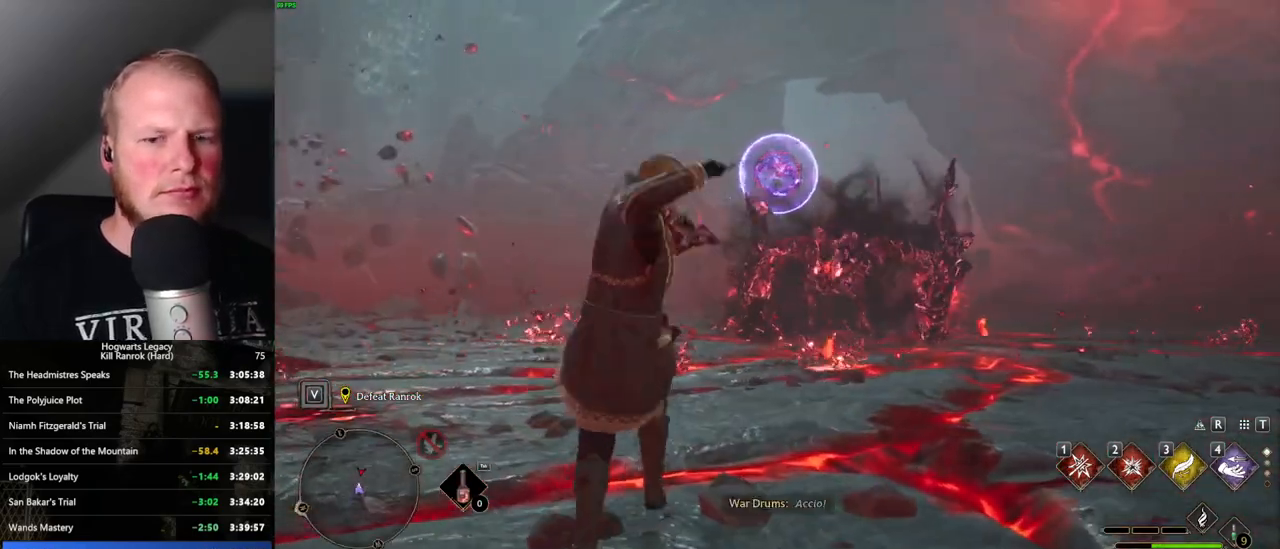
{"keys": ["a"], "mouse": [], "events": [[83, "a", "down"], [333, "w", "up"]]}
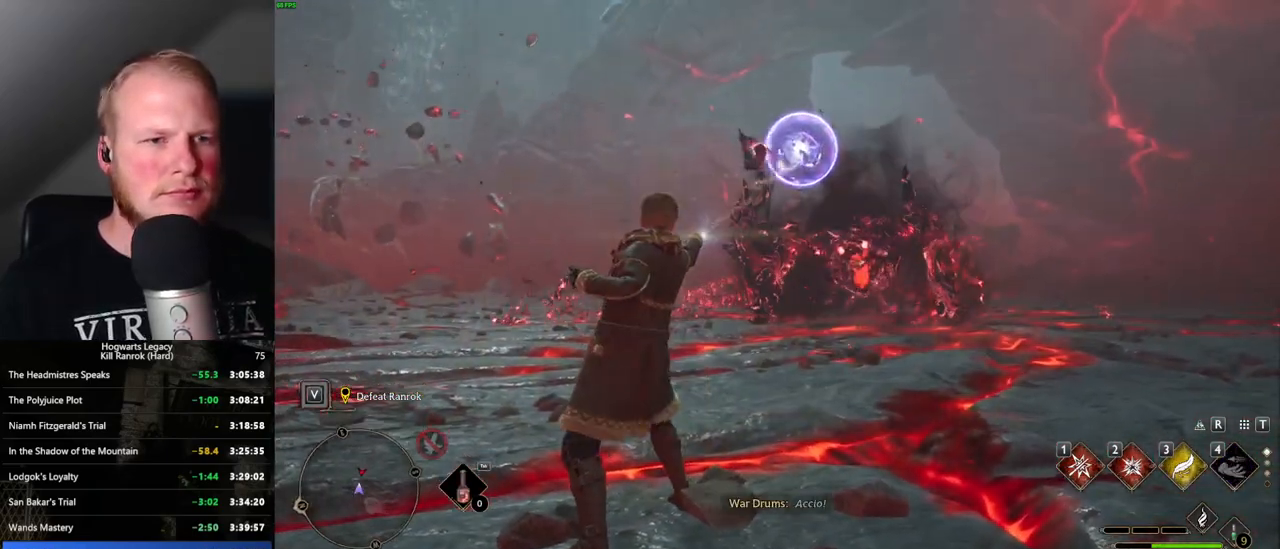
{"keys": ["a"], "mouse": [], "events": [[200, "space", "down"], [300, "space", "up"]]}
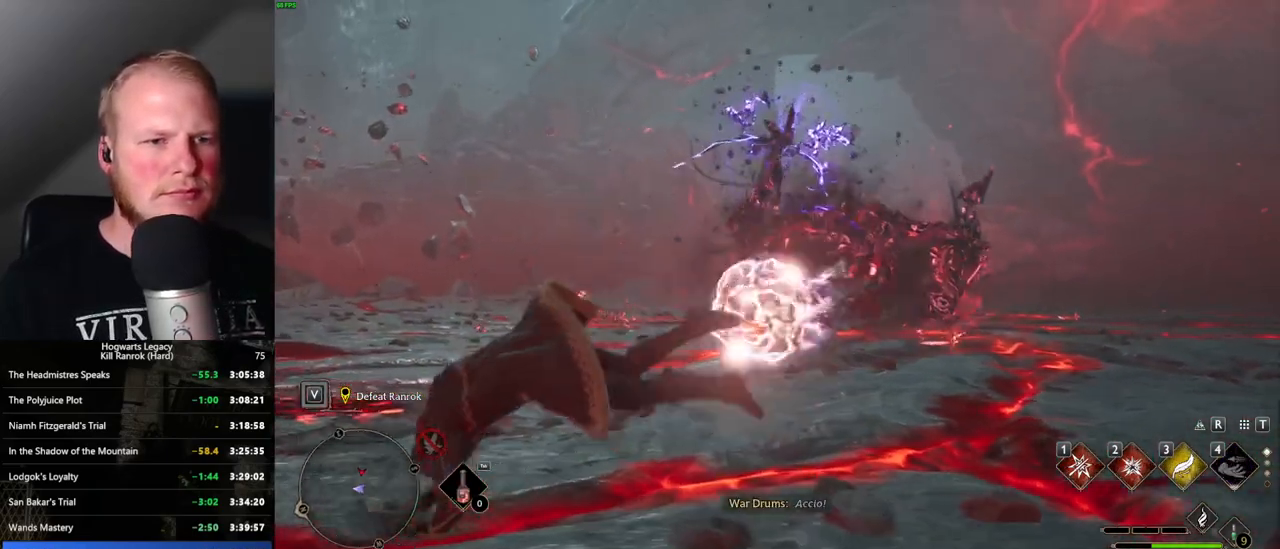
{"keys": ["a"], "mouse": [], "events": []}
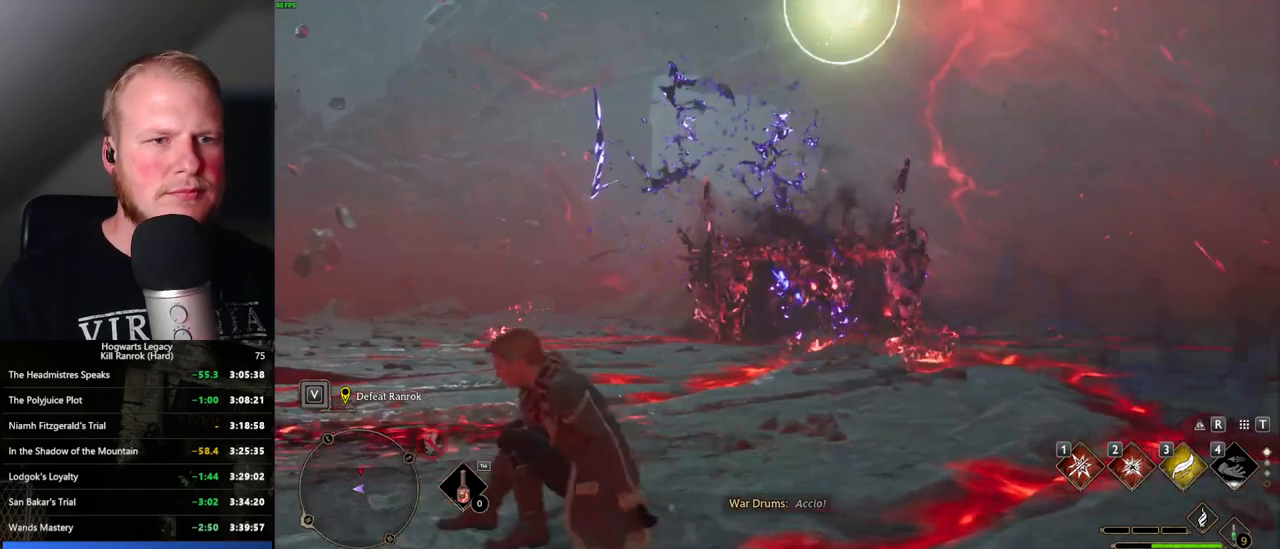
{"keys": ["w"], "mouse": [], "events": [[116, "w", "down"], [300, "a", "up"], [333, "3", "down"], [416, "3", "up"]]}
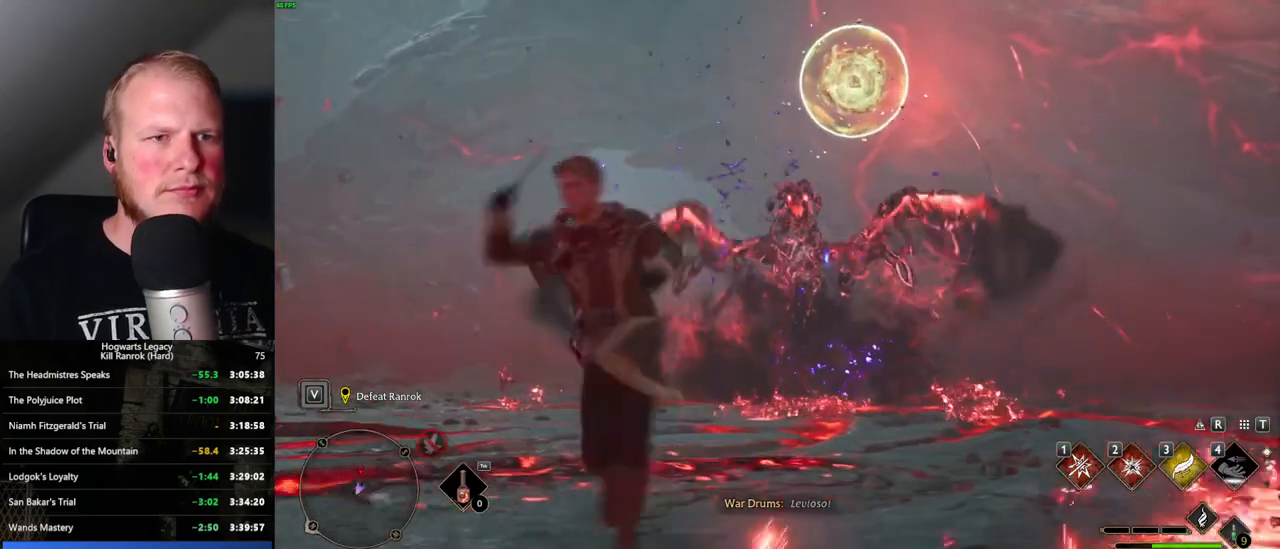
{"keys": ["a", "s"], "mouse": [], "events": [[266, "a", "down"], [333, "w", "up"], [500, "s", "down"]]}
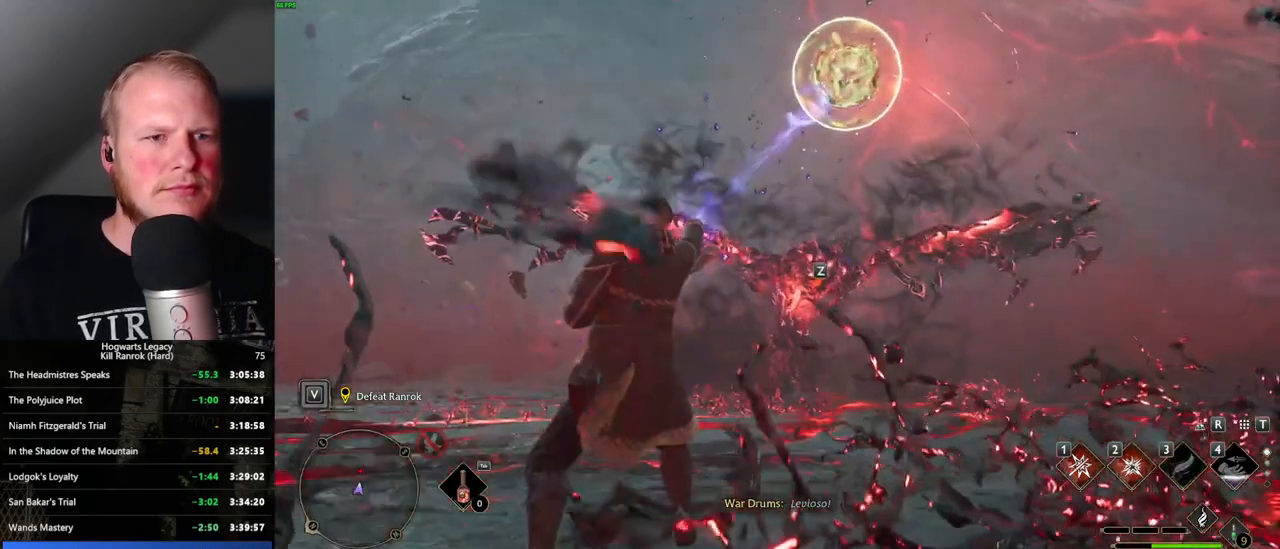
{"keys": ["a", "s", "space"], "mouse": [], "events": [[450, "space", "down"]]}
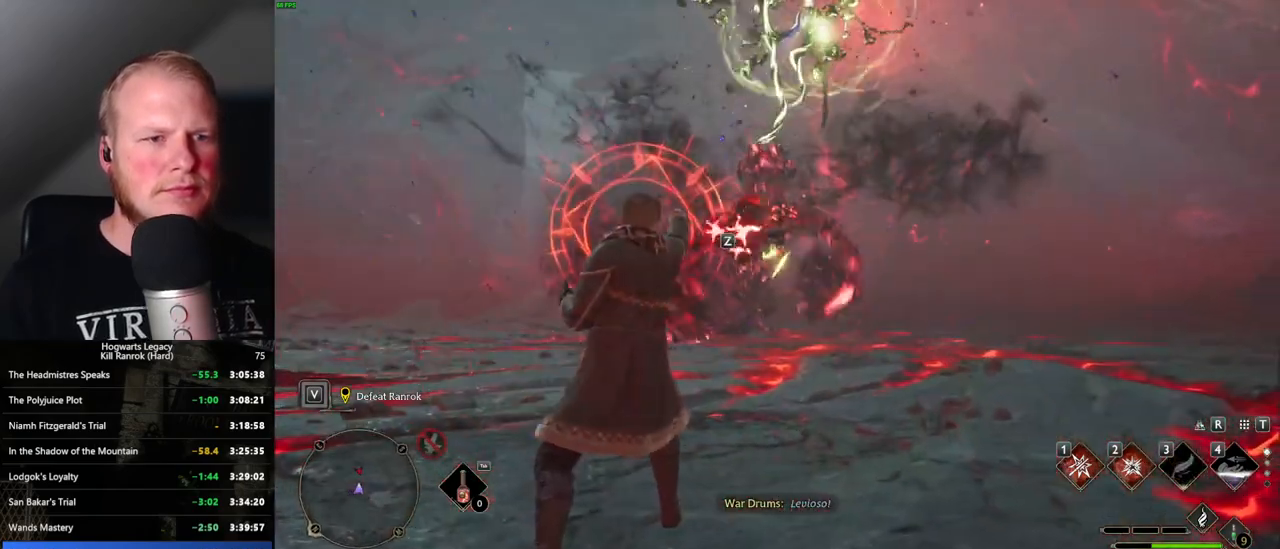
{"keys": ["a"], "mouse": [], "events": [[50, "space", "up"], [66, "s", "up"]]}
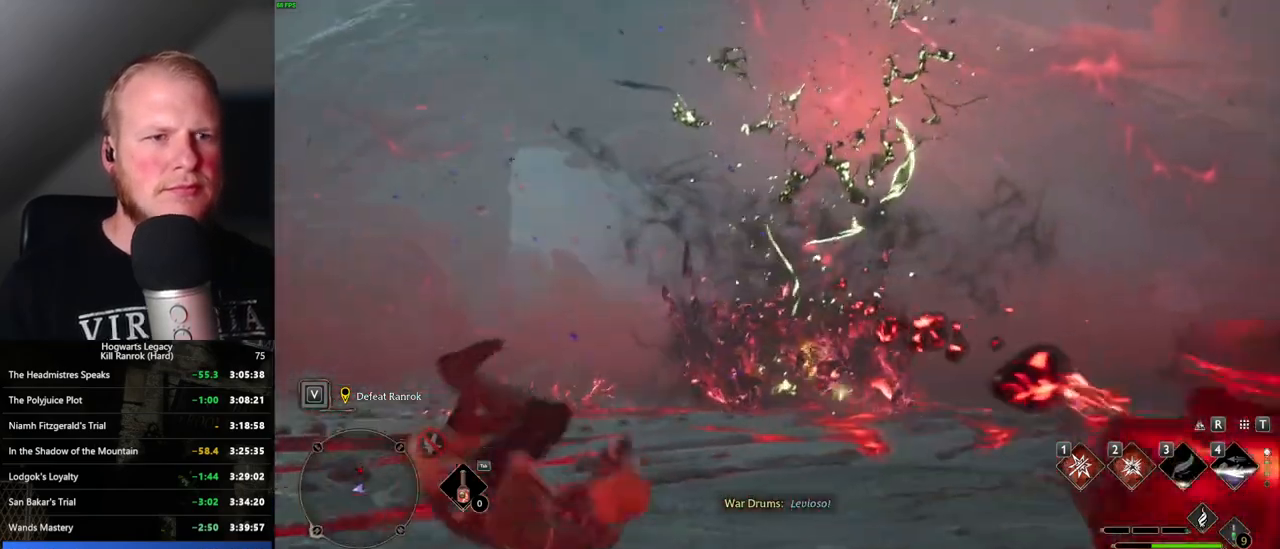
{"keys": ["a"], "mouse": [], "events": []}
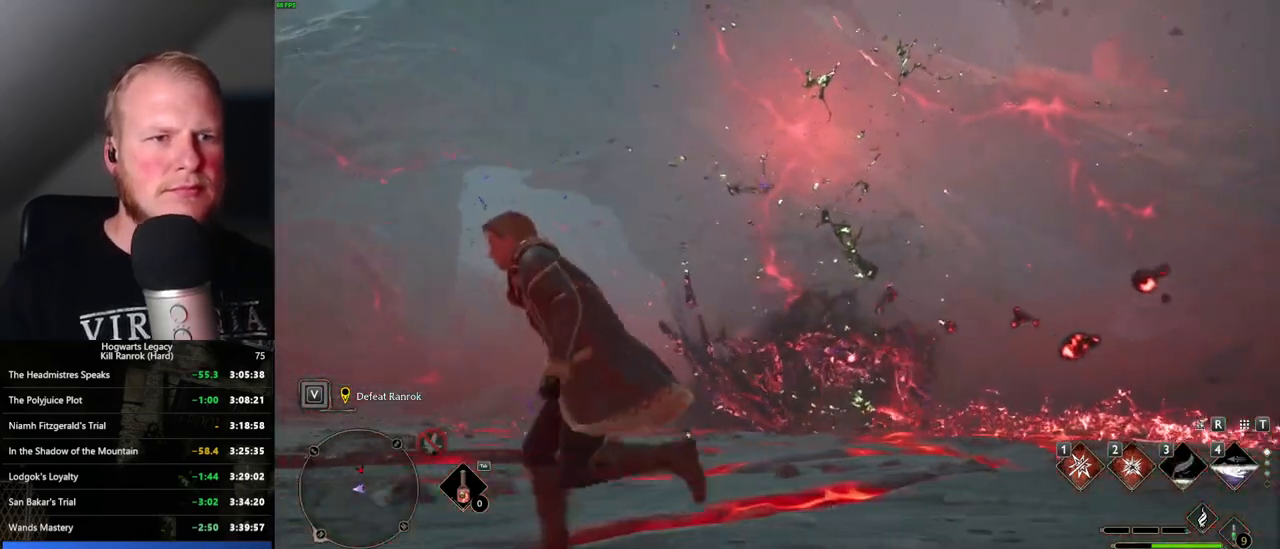
{"keys": ["a"], "mouse": [], "events": []}
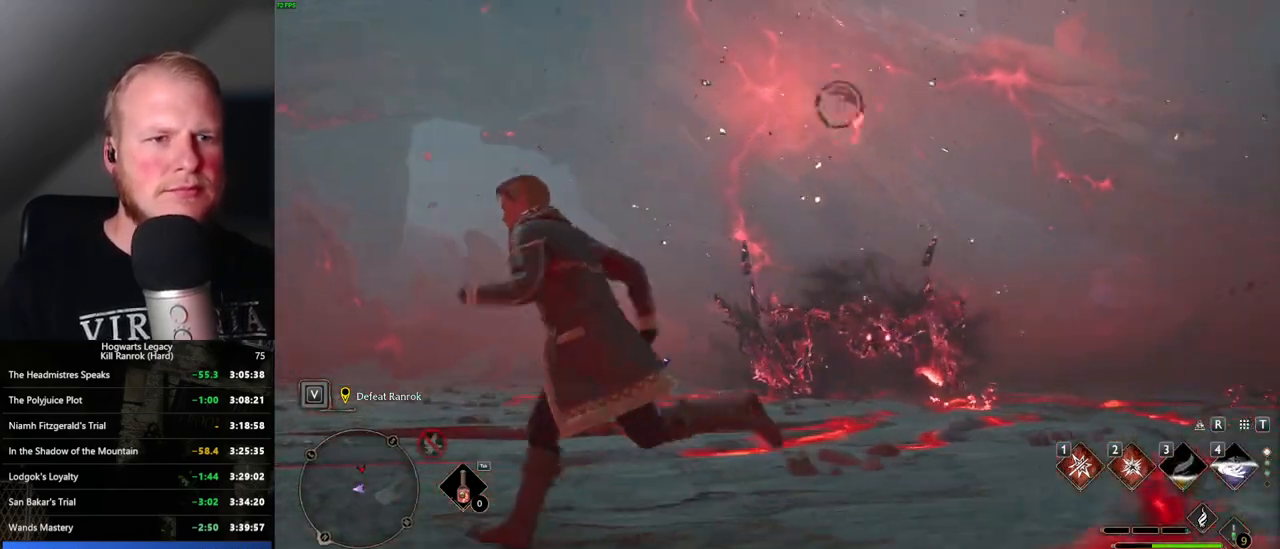
{"keys": ["2", "w"], "mouse": [], "events": [[133, "w", "down"], [250, "a", "up"], [466, "2", "down"]]}
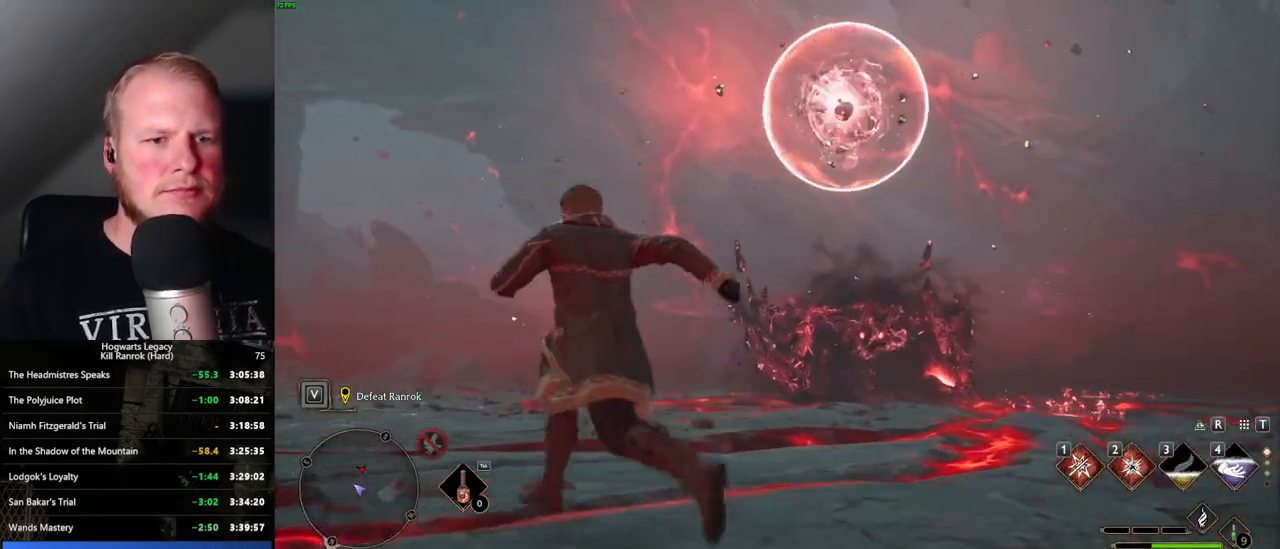
{"keys": ["a", "w"], "mouse": [], "events": [[83, "2", "up"], [400, "a", "down"]]}
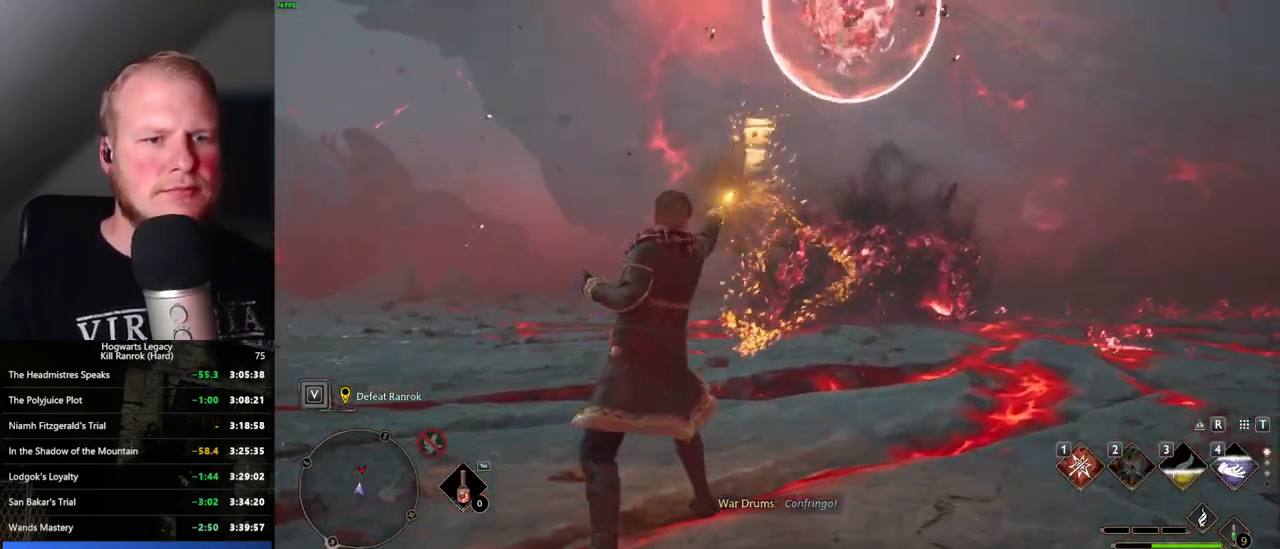
{"keys": ["a", "w"], "mouse": [], "events": []}
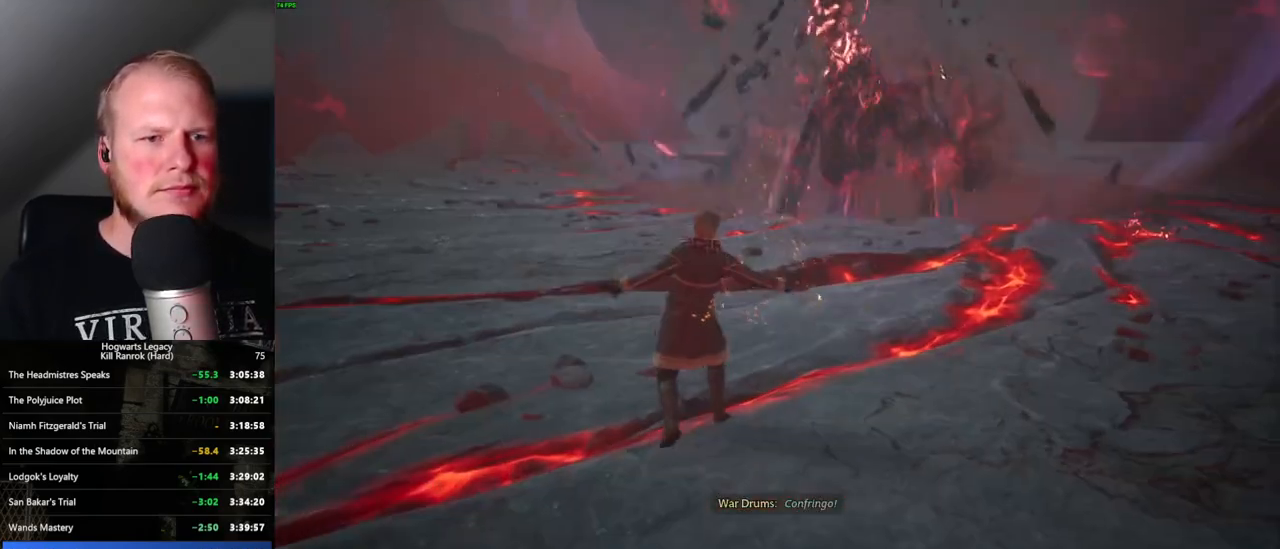
{"keys": [], "mouse": [], "events": [[466, "a", "up"], [500, "w", "up"]]}